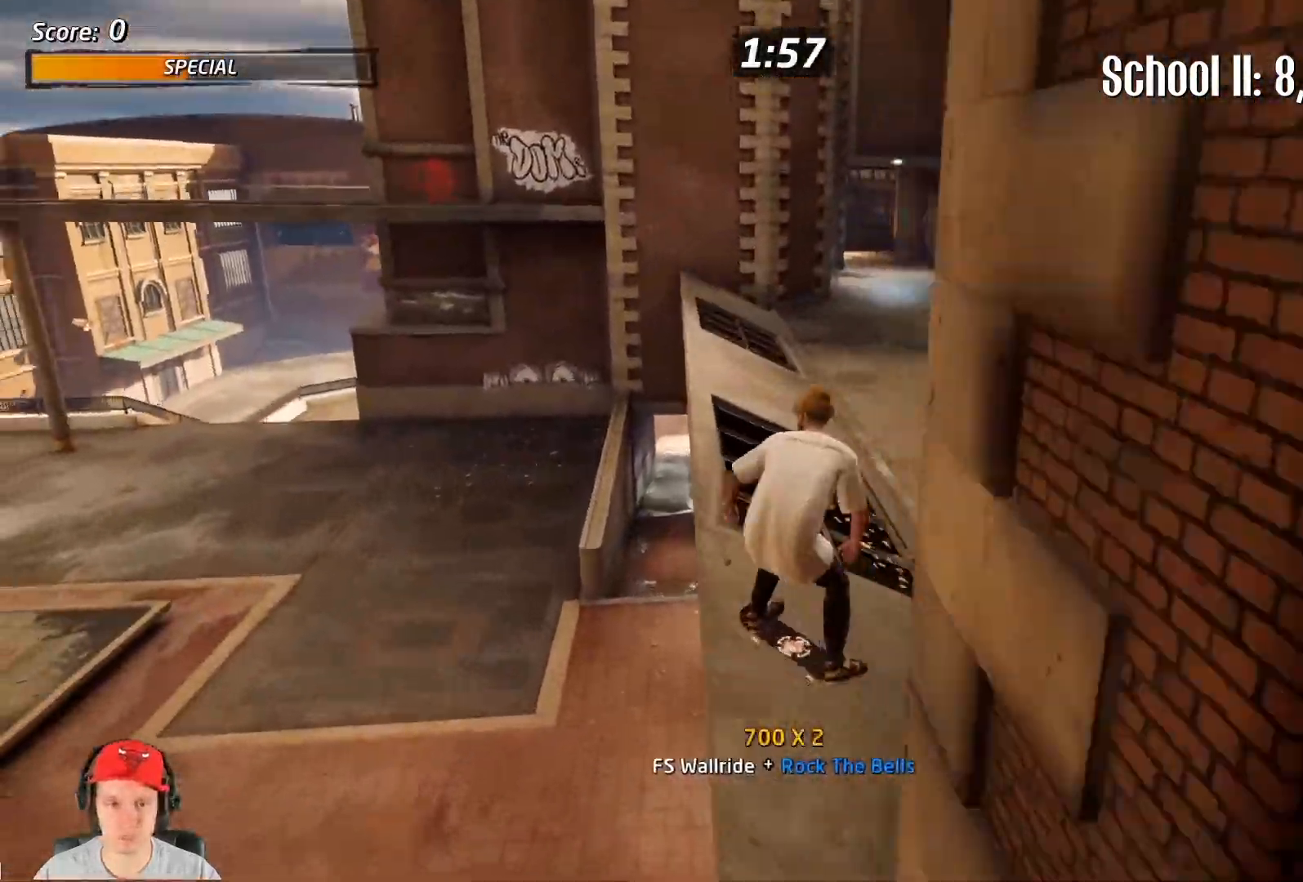
Gameplay with a controller (PlayStation layout); each line is a JSON object with the inputs held at the frame after it. "events" lists button and stick changes between this image and that frame as [ms after this image, input, new state], when the widget could be followed in between. Not read: left_stick right_stick.
{"buttons": ["CROSS", "L1", "DPAD_RIGHT"], "events": [[217, "DPAD_UP", "up"], [267, "DPAD_RIGHT", "up"], [367, "DPAD_RIGHT", "down"], [400, "TRIANGLE", "up"], [467, "CROSS", "down"]]}
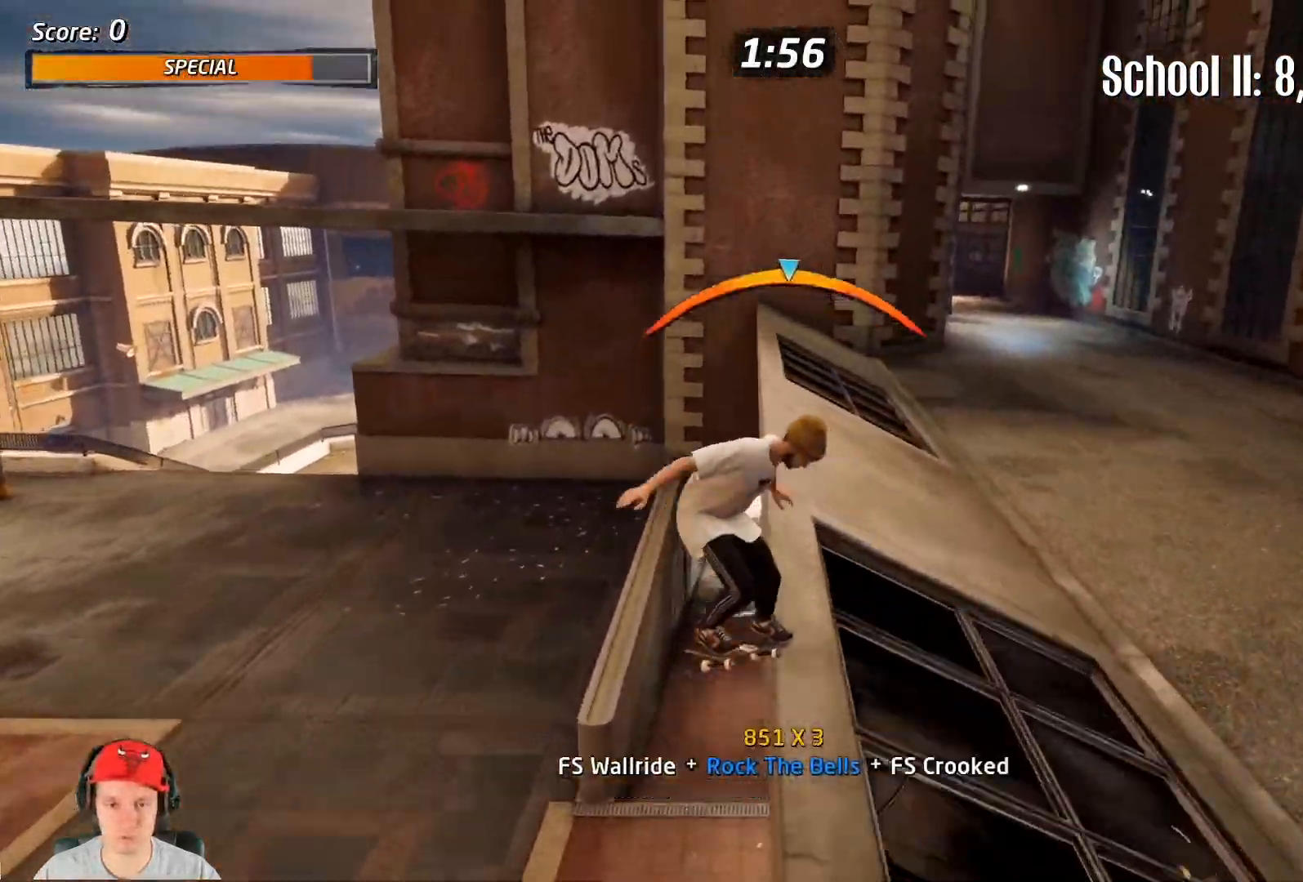
{"buttons": [], "events": [[83, "CROSS", "up"], [83, "SQUARE", "down"], [333, "SQUARE", "up"], [400, "DPAD_RIGHT", "up"], [433, "L1", "up"]]}
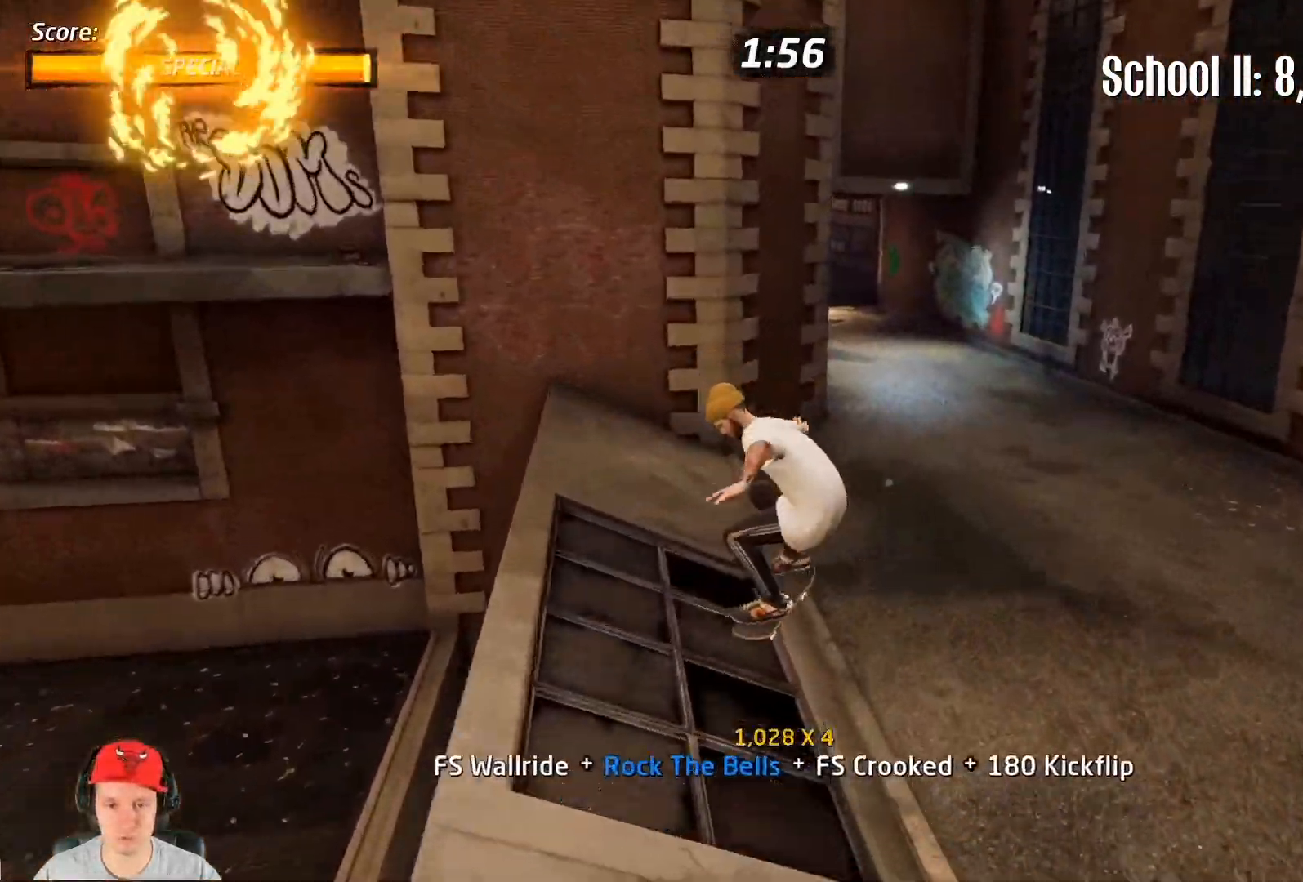
{"buttons": ["CROSS"], "events": [[67, "CROSS", "down"]]}
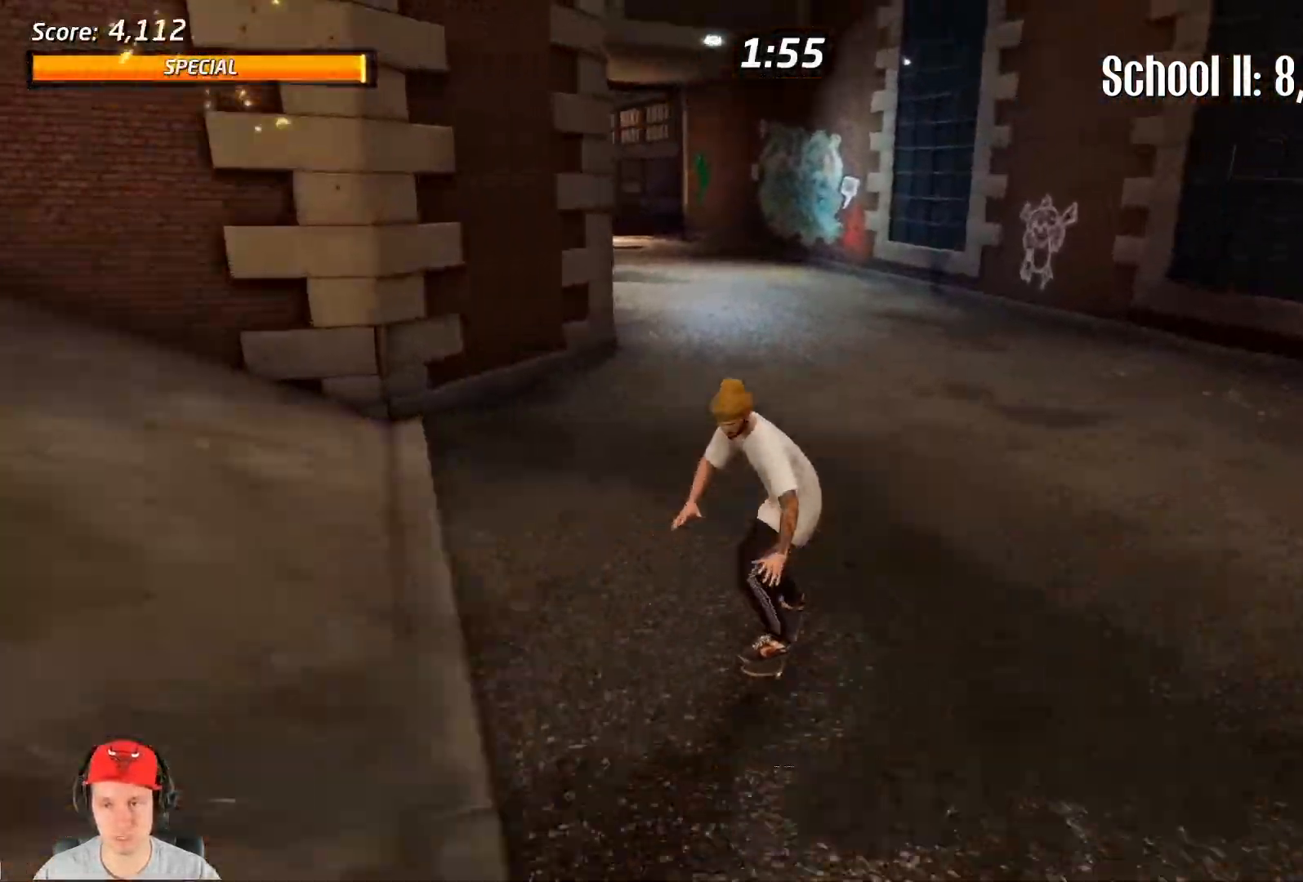
{"buttons": ["CROSS", "DPAD_LEFT"], "events": [[100, "DPAD_LEFT", "down"], [233, "DPAD_LEFT", "up"], [367, "DPAD_LEFT", "down"]]}
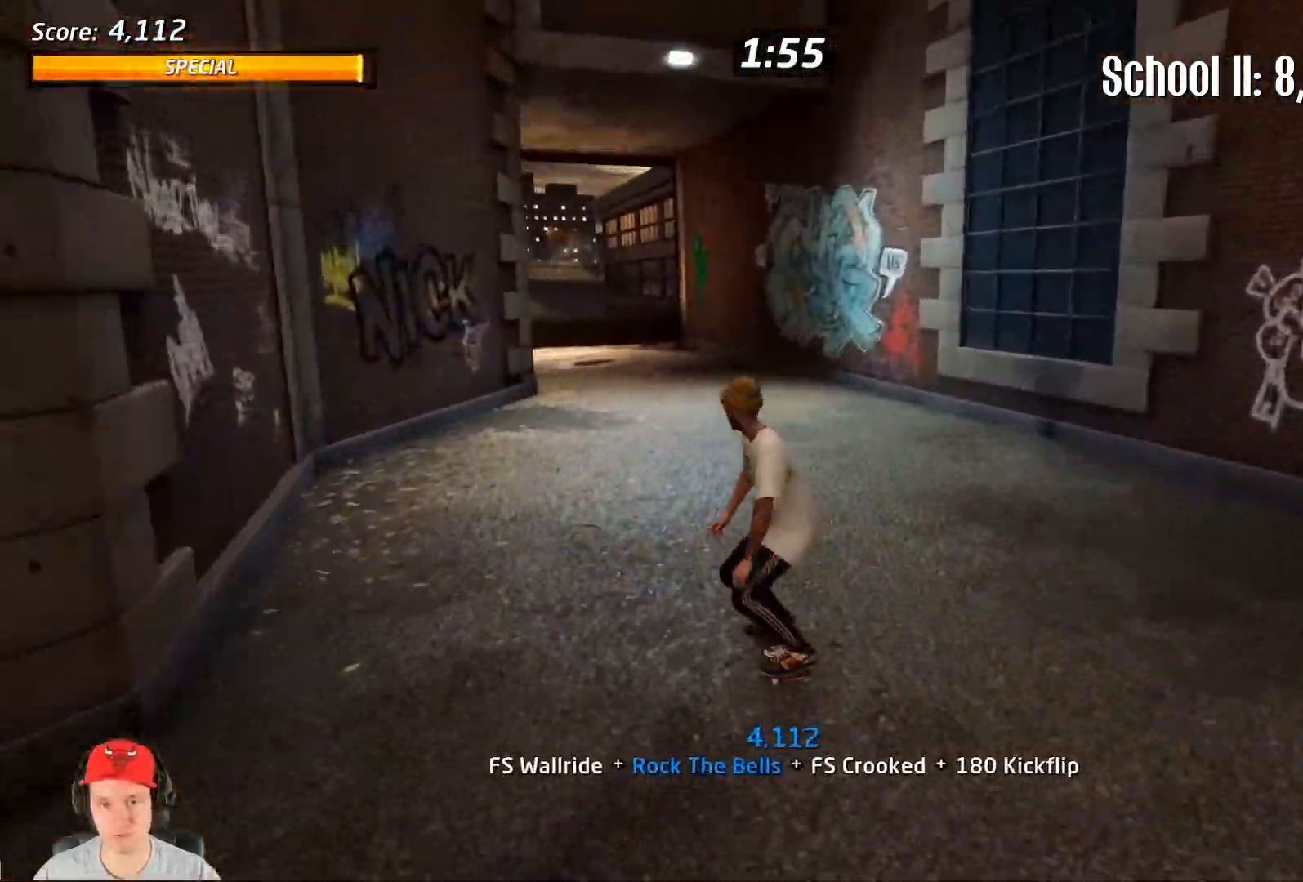
{"buttons": ["CROSS", "DPAD_LEFT"], "events": [[17, "DPAD_LEFT", "up"], [467, "DPAD_LEFT", "down"]]}
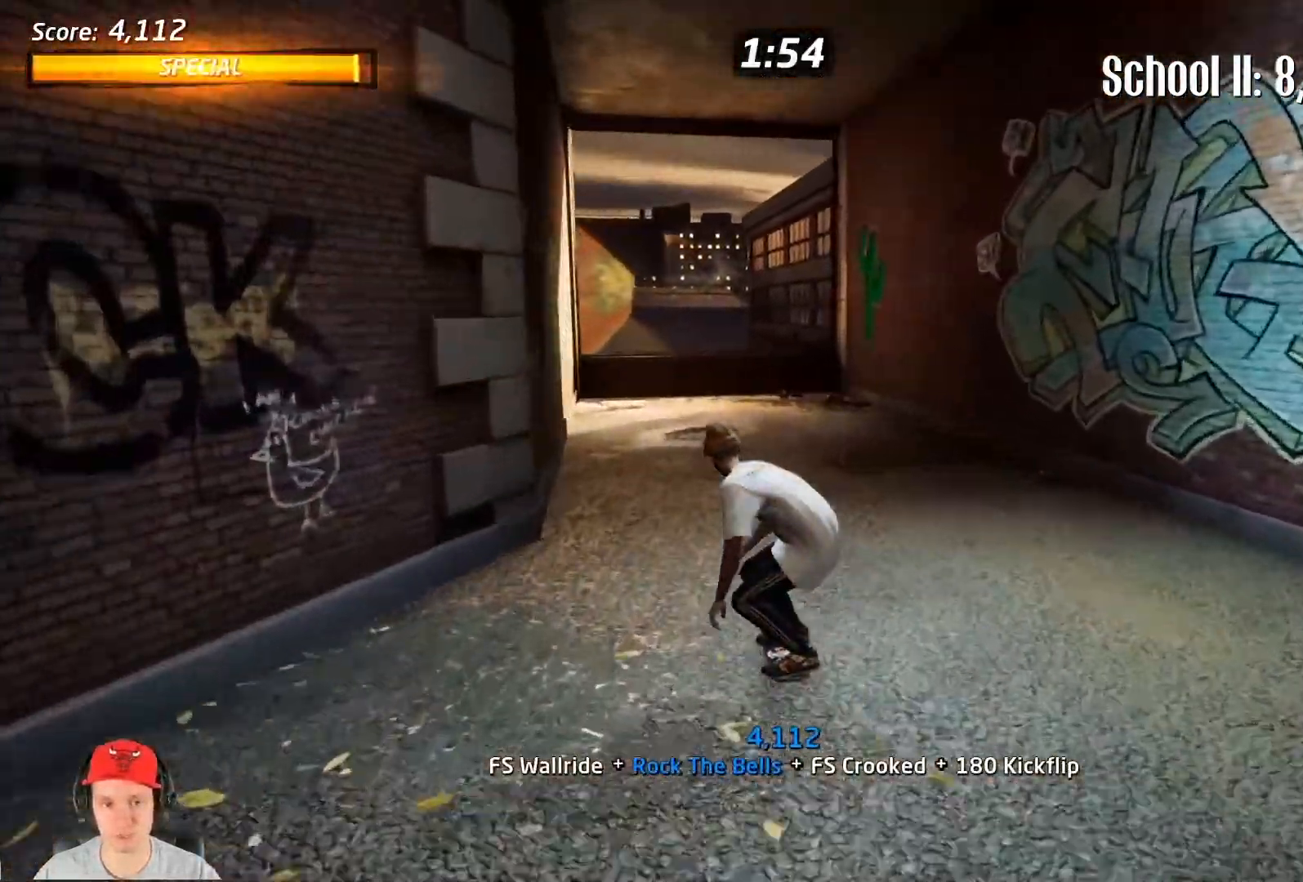
{"buttons": [], "events": [[17, "DPAD_LEFT", "up"], [433, "CROSS", "up"]]}
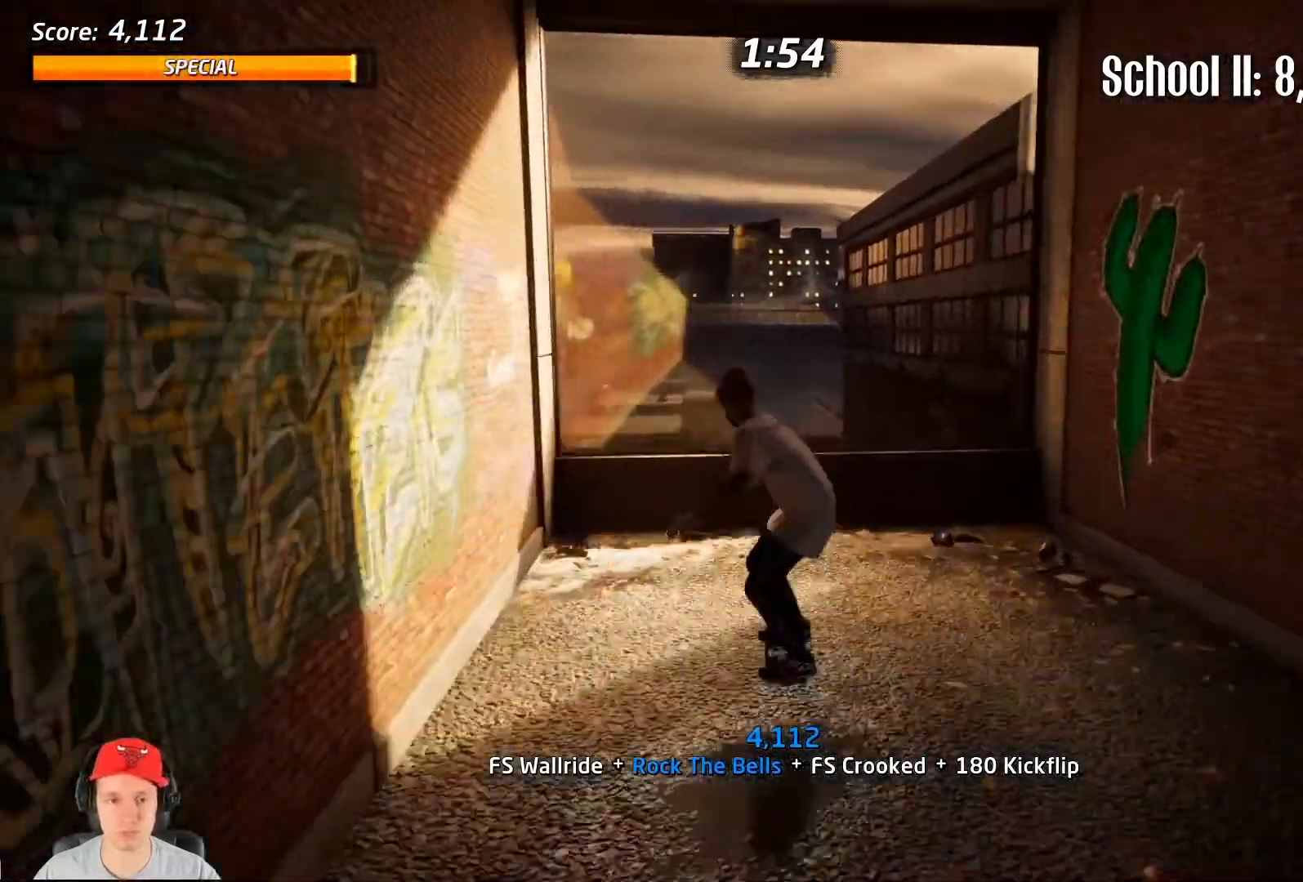
{"buttons": [], "events": []}
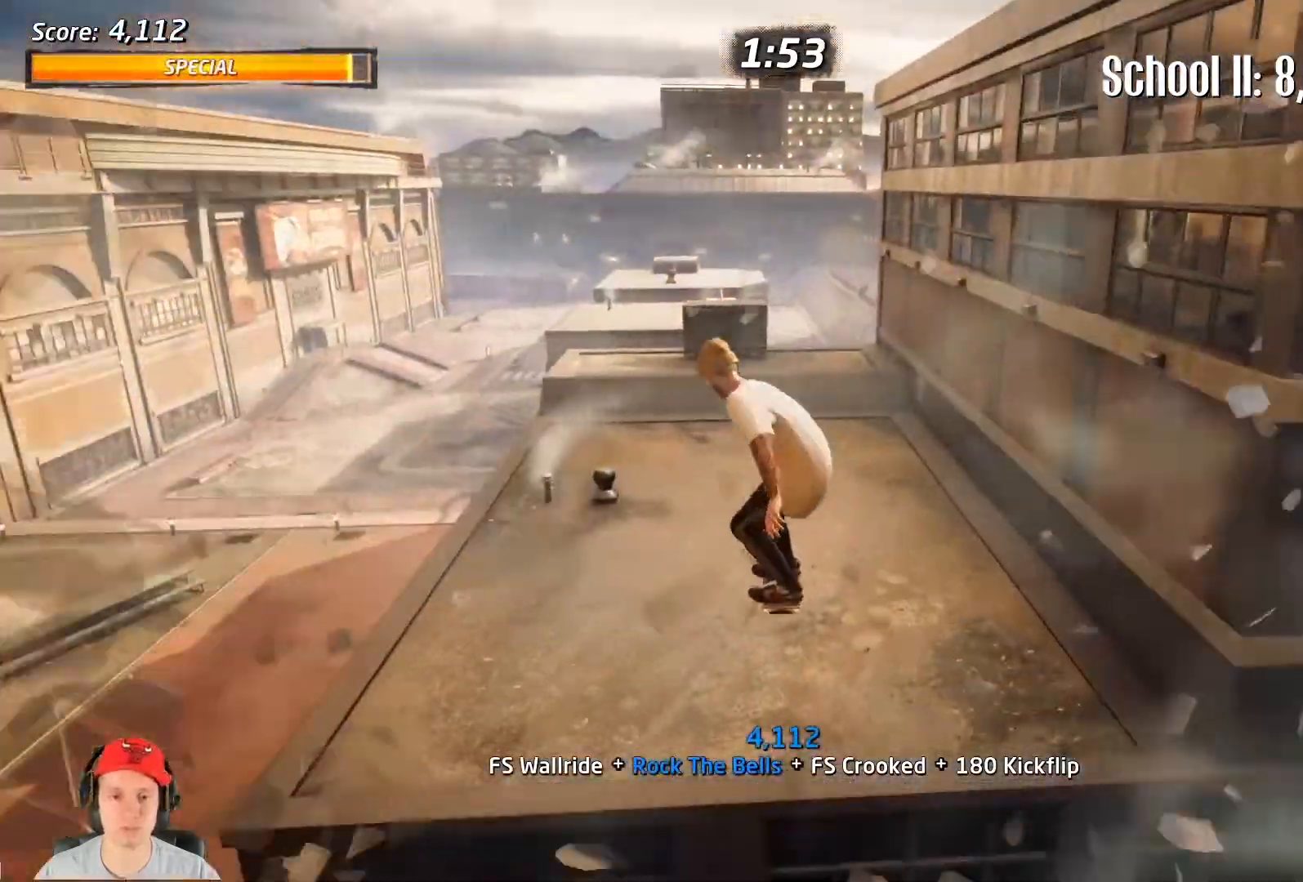
{"buttons": [], "events": [[367, "DPAD_LEFT", "down"], [467, "DPAD_LEFT", "up"]]}
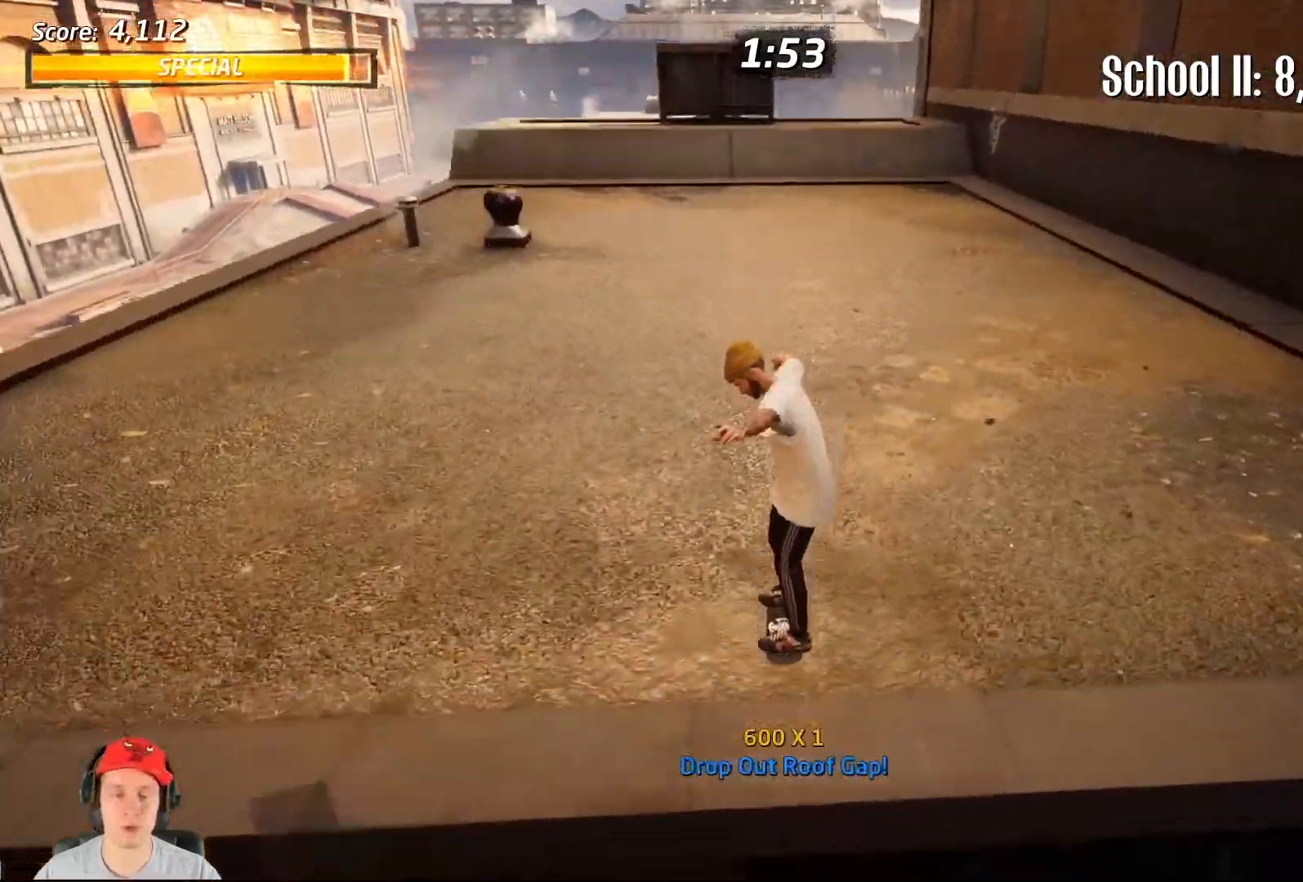
{"buttons": ["DPAD_DOWN"], "events": [[50, "DPAD_DOWN", "down"]]}
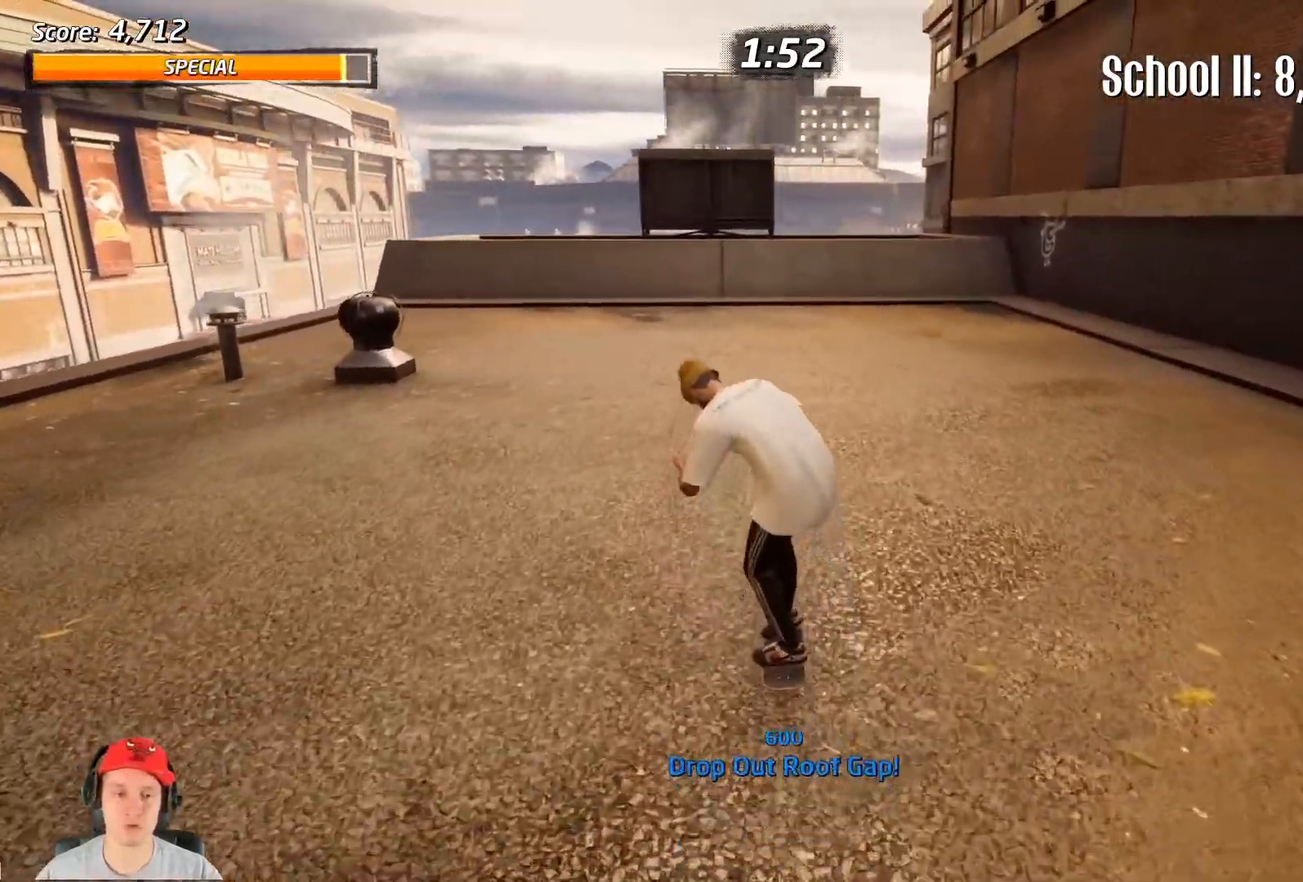
{"buttons": ["DPAD_DOWN"], "events": [[217, "DPAD_RIGHT", "down"], [350, "DPAD_RIGHT", "up"]]}
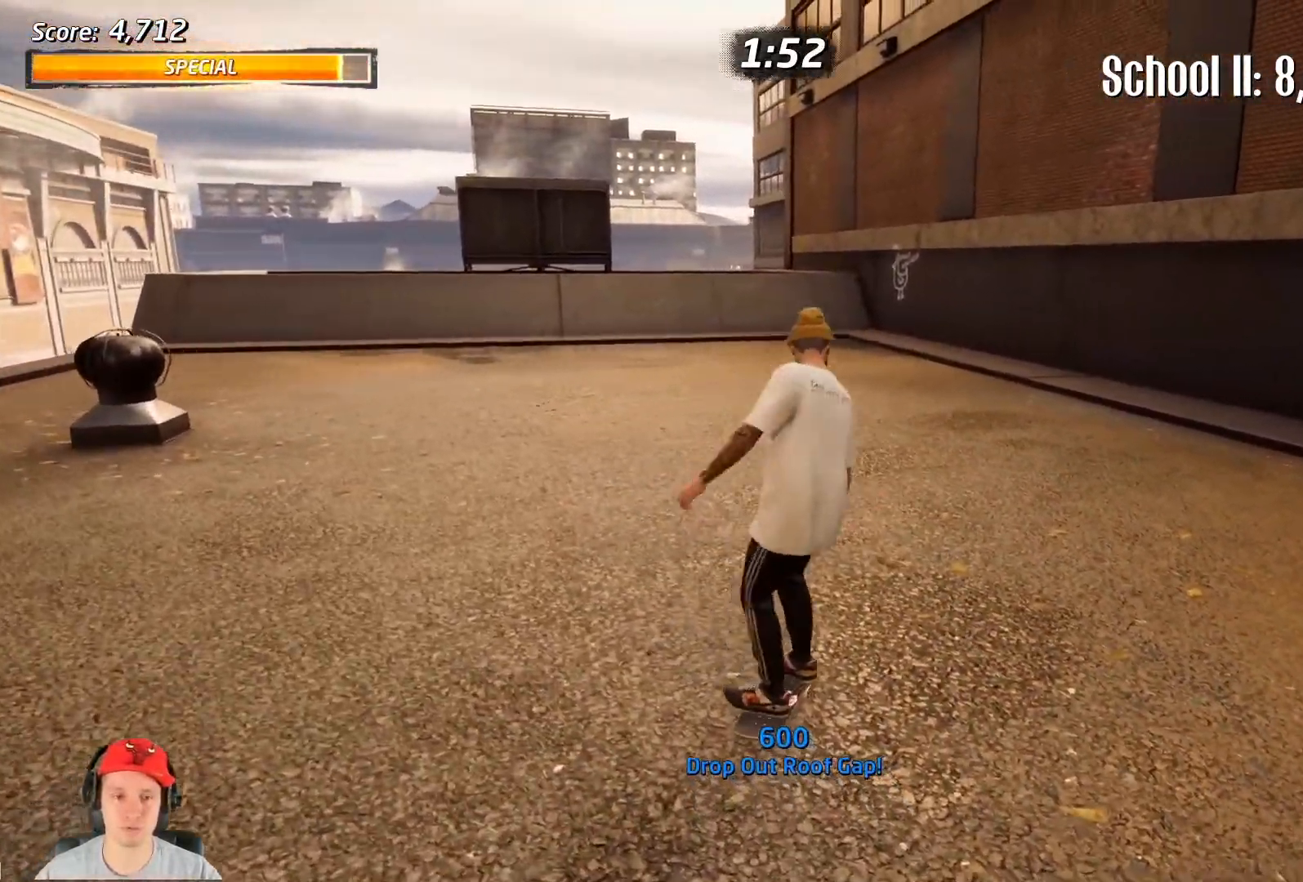
{"buttons": ["DPAD_DOWN"], "events": [[283, "DPAD_LEFT", "down"], [383, "DPAD_LEFT", "up"]]}
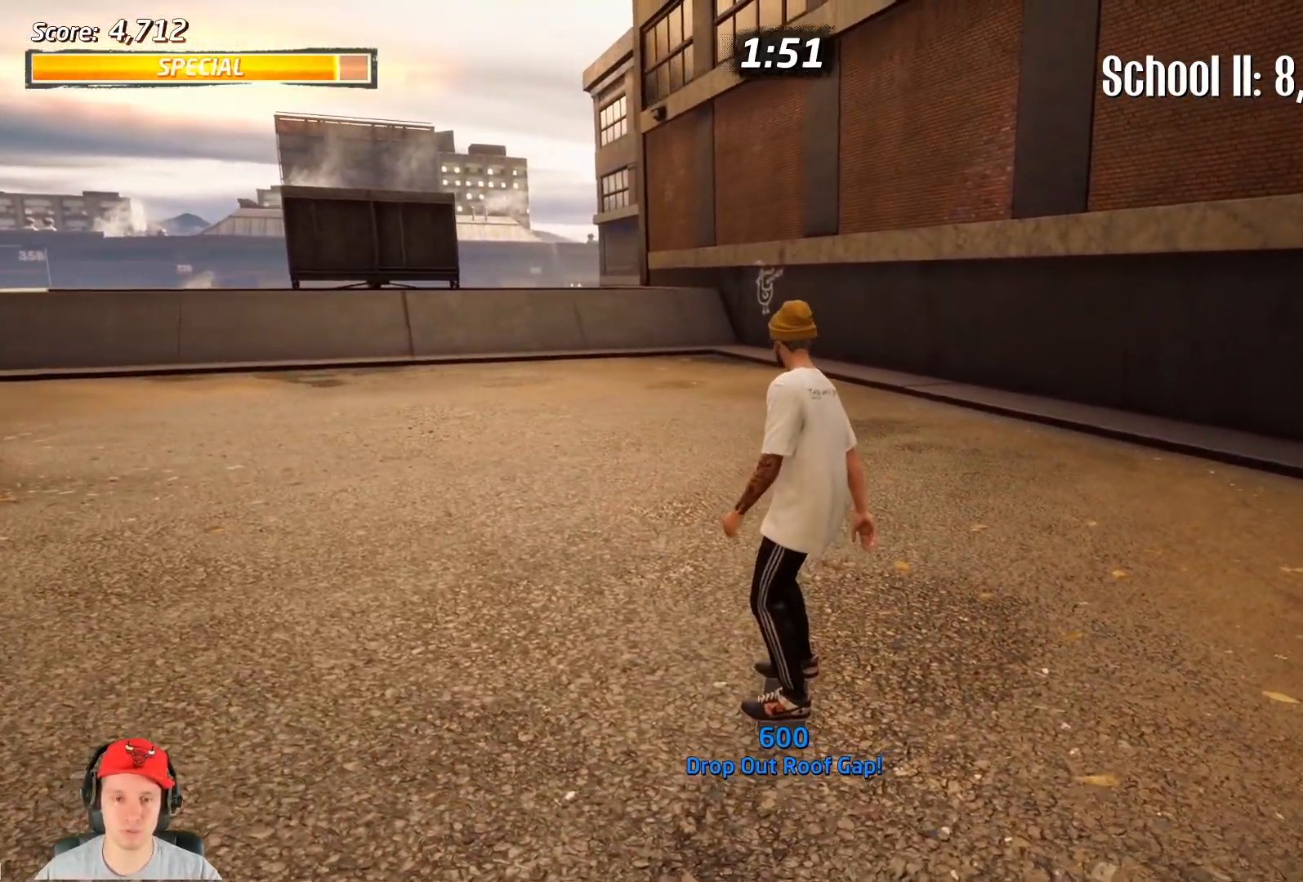
{"buttons": ["DPAD_DOWN"], "events": [[150, "DPAD_LEFT", "down"], [300, "DPAD_LEFT", "up"]]}
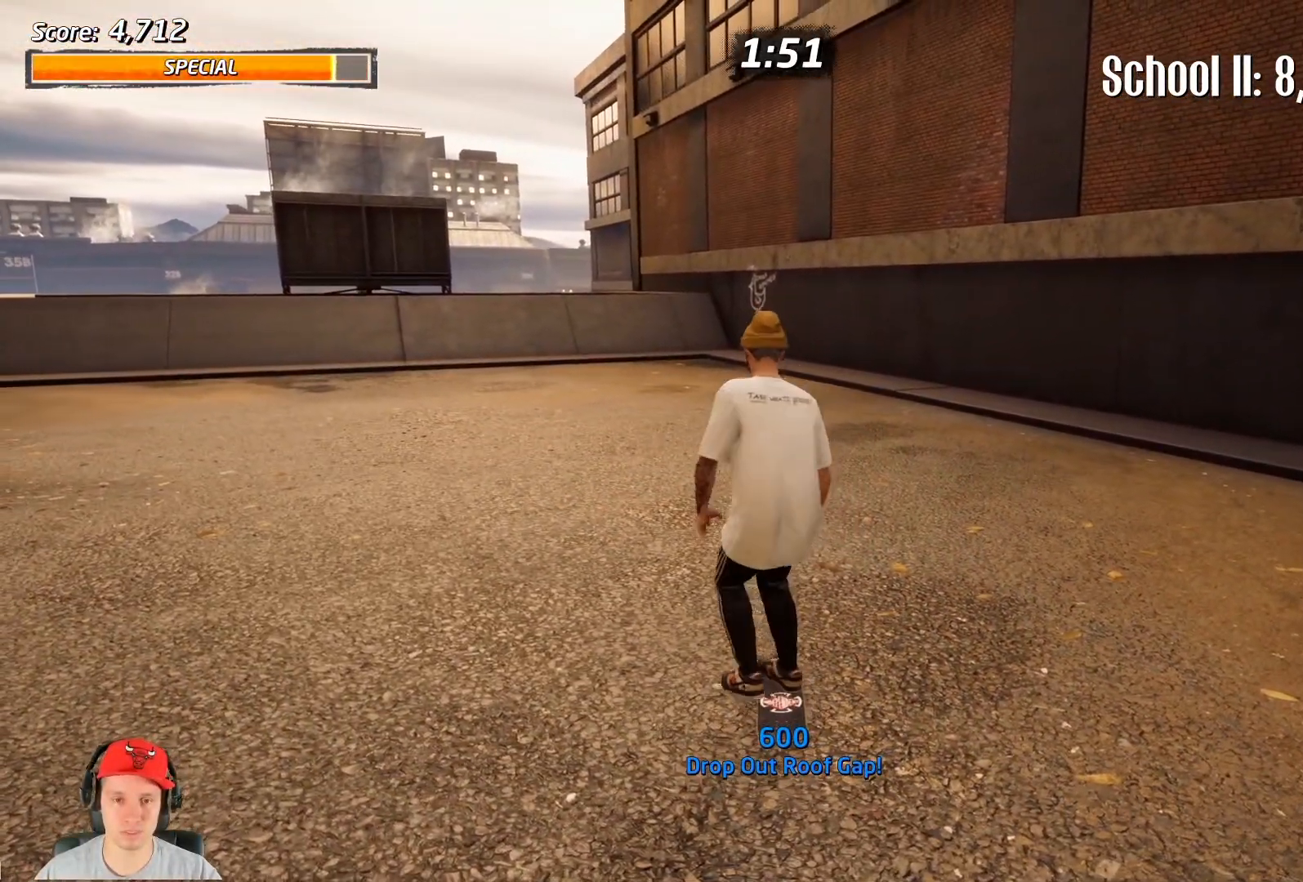
{"buttons": ["DPAD_DOWN"], "events": [[333, "DPAD_LEFT", "down"], [433, "DPAD_LEFT", "up"]]}
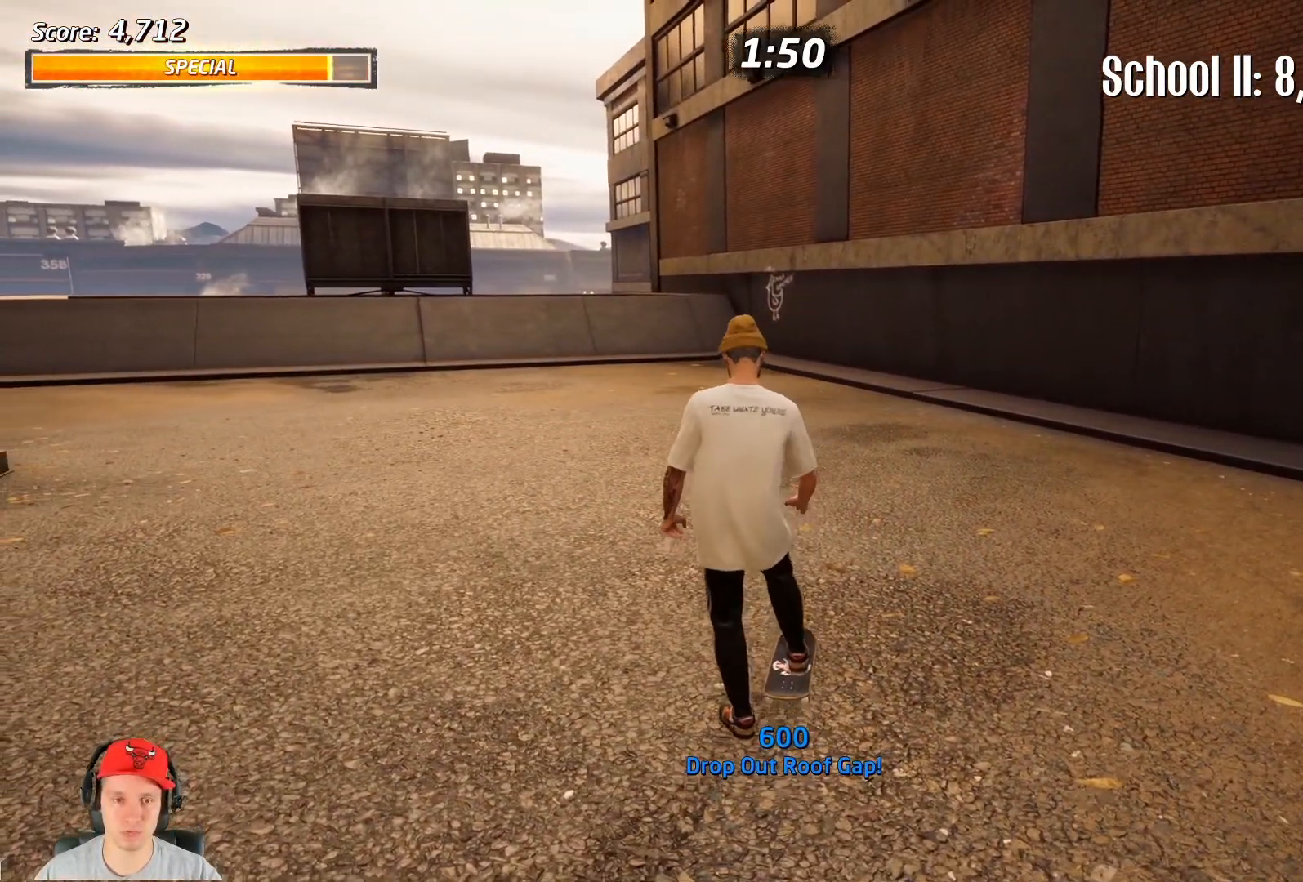
{"buttons": ["DPAD_DOWN"], "events": []}
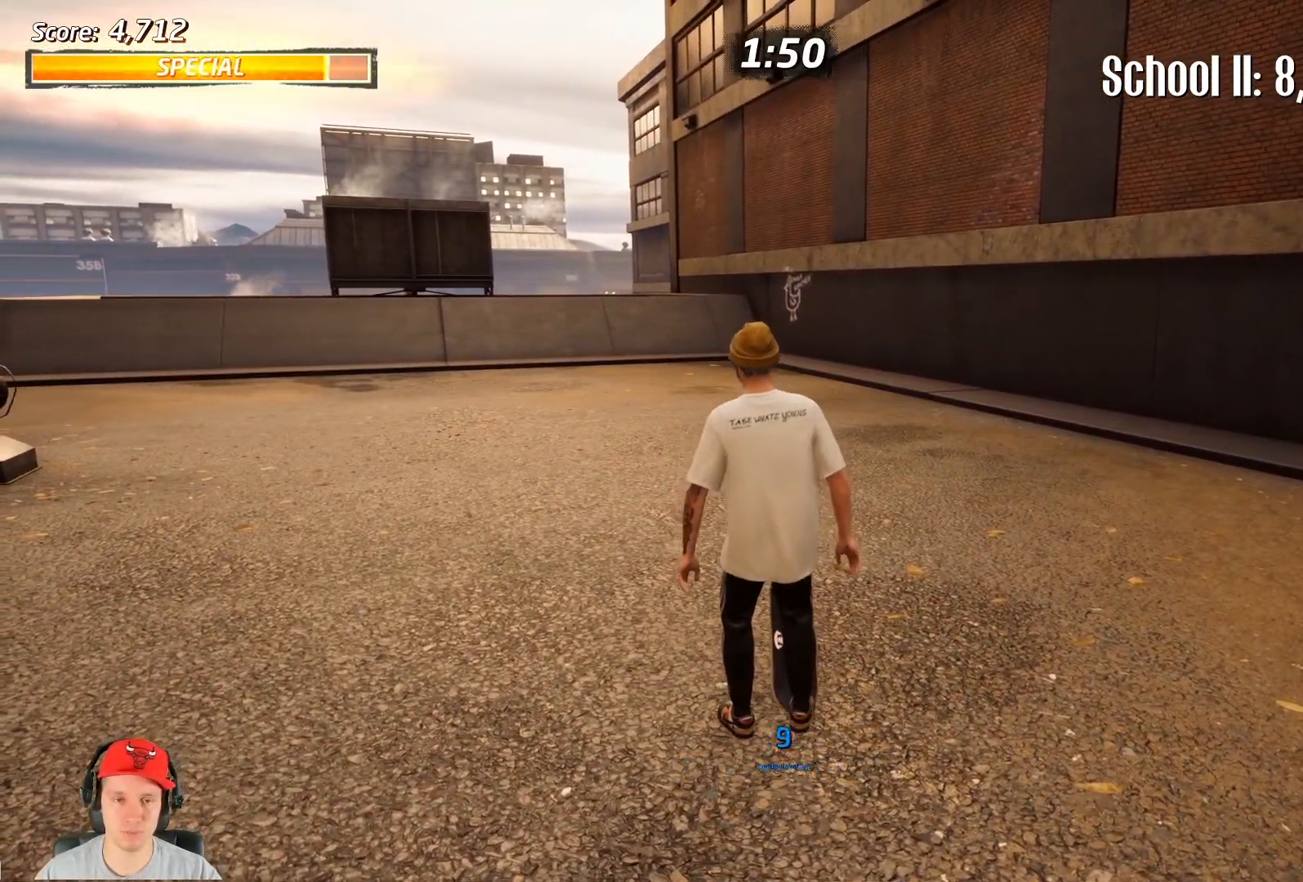
{"buttons": ["DPAD_DOWN"], "events": []}
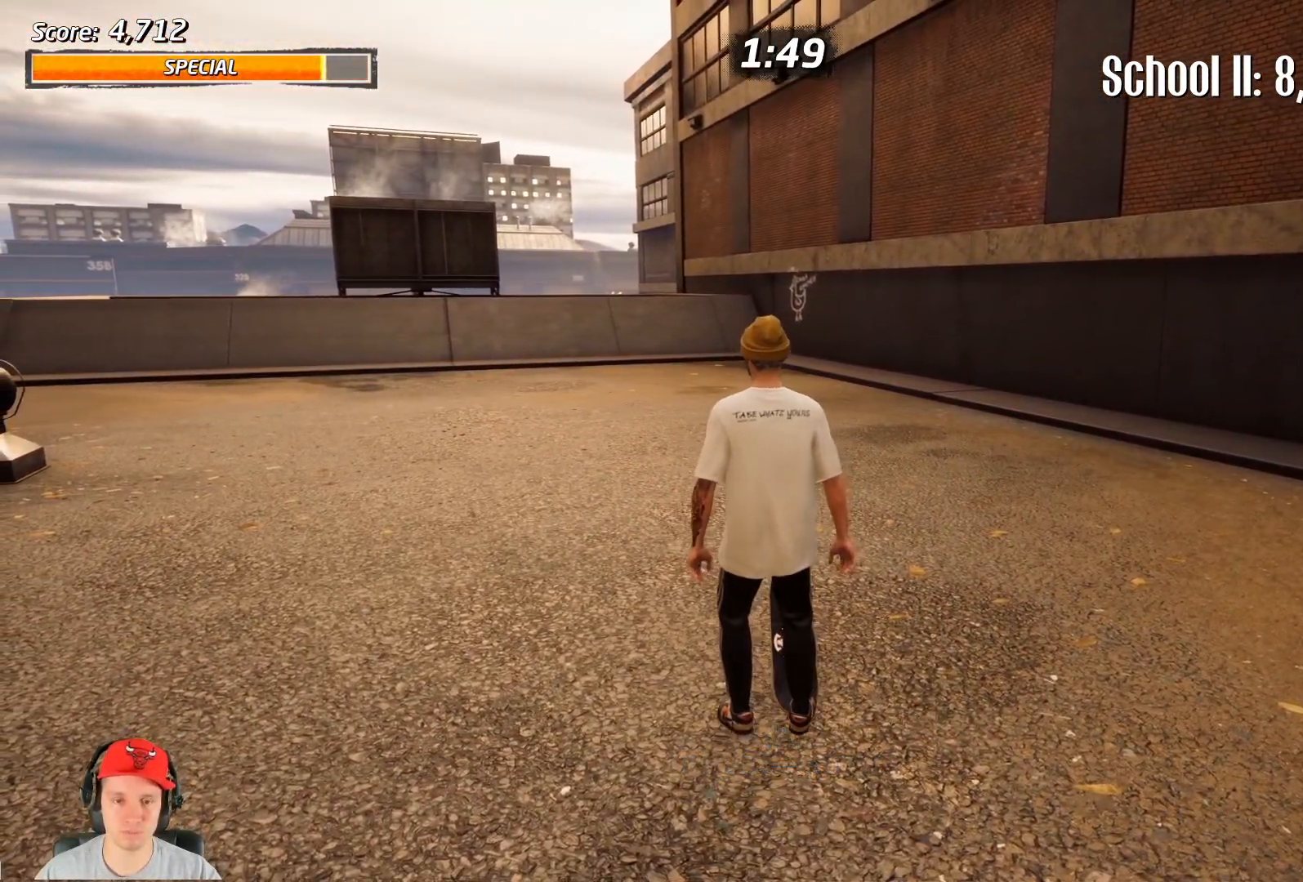
{"buttons": ["DPAD_DOWN"], "events": []}
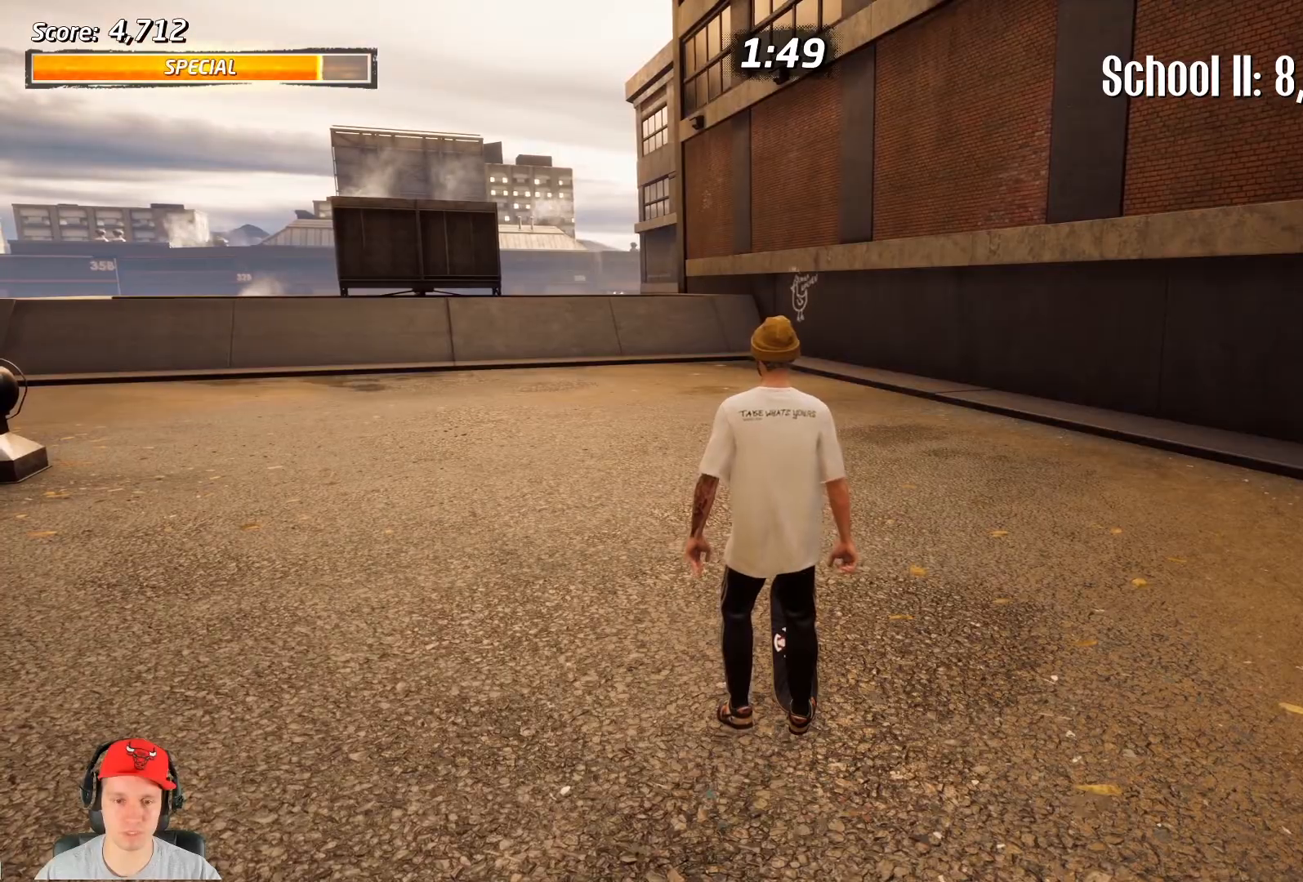
{"buttons": ["DPAD_DOWN"], "events": []}
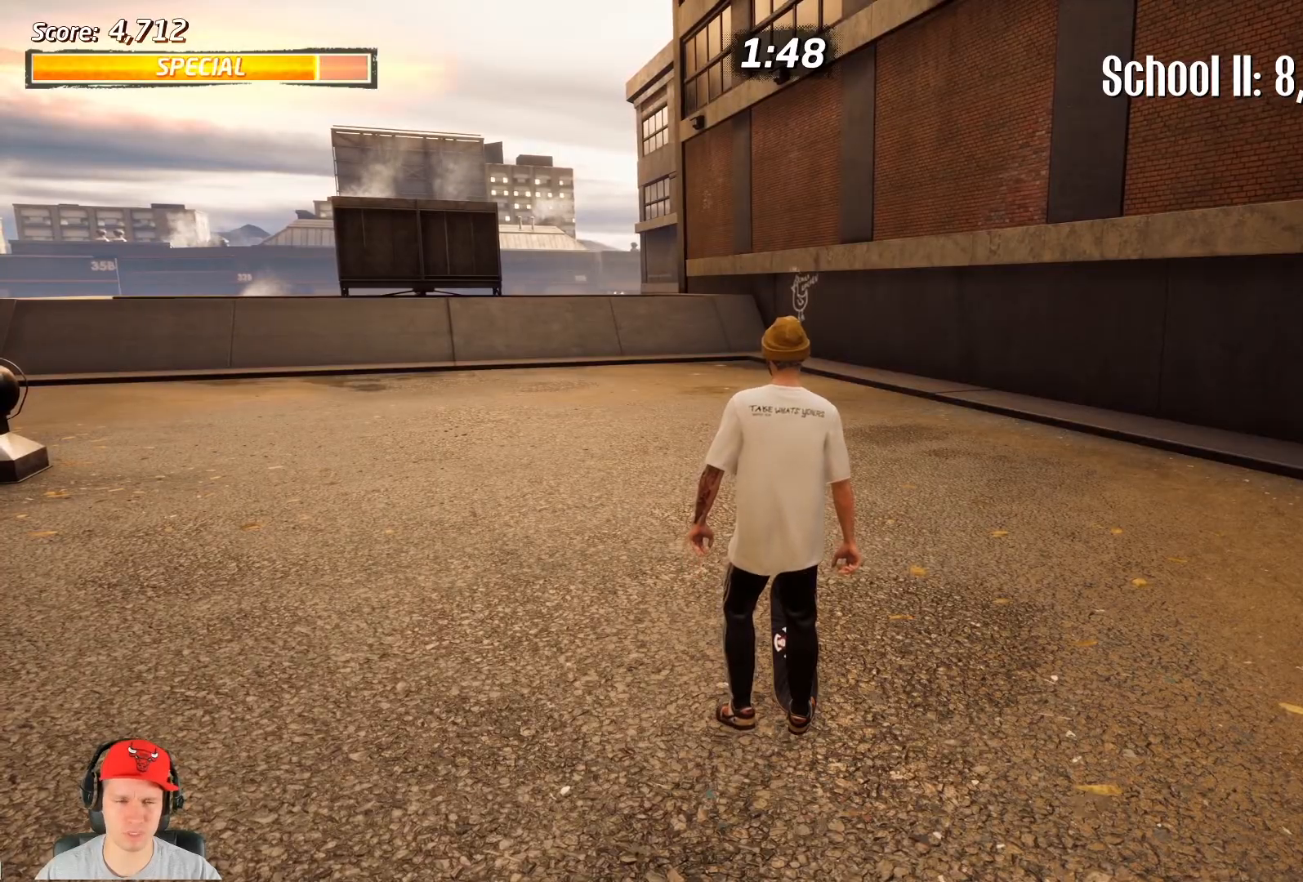
{"buttons": ["CROSS"], "events": [[417, "DPAD_DOWN", "up"], [467, "CROSS", "down"]]}
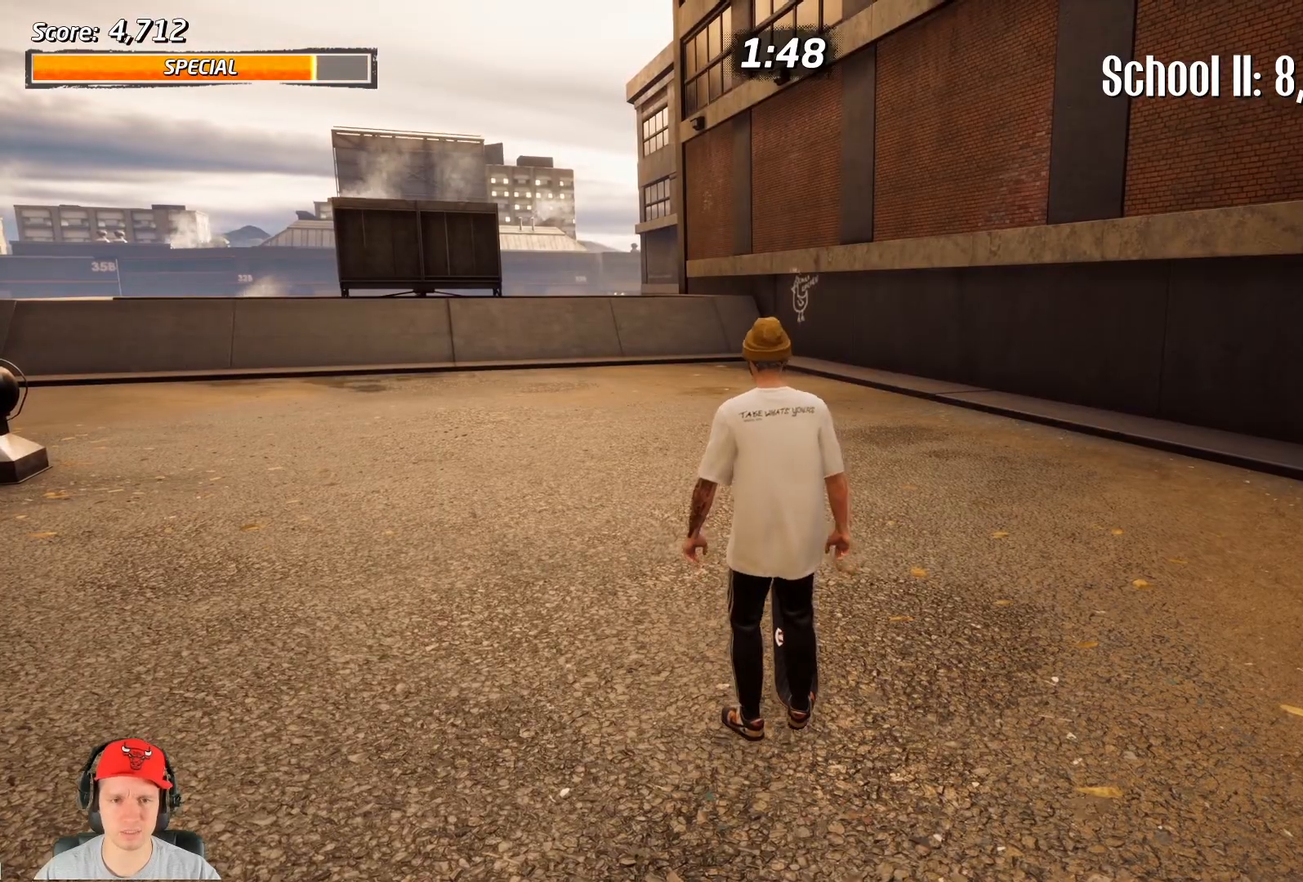
{"buttons": ["CROSS"], "events": [[300, "DPAD_LEFT", "down"], [350, "DPAD_LEFT", "up"]]}
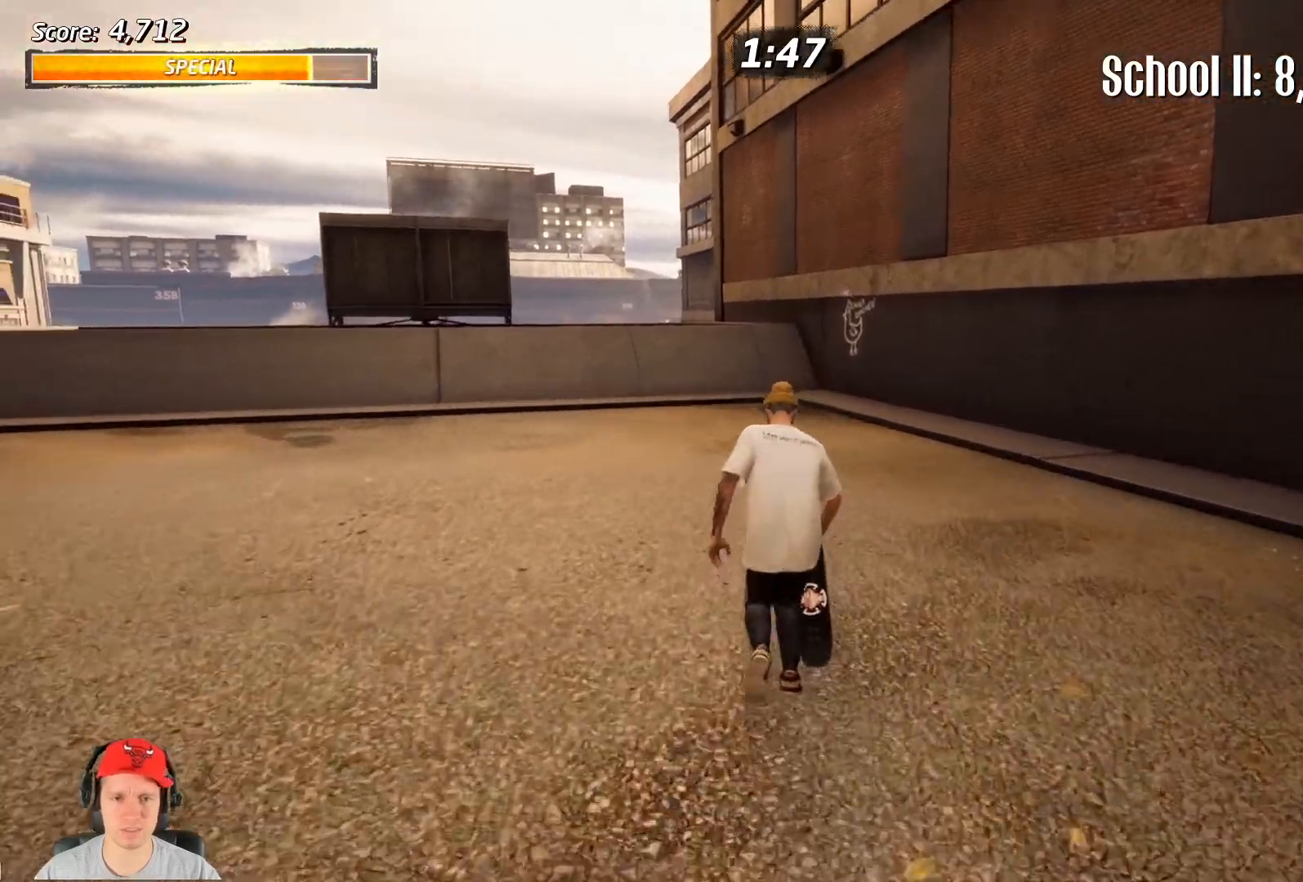
{"buttons": ["CROSS", "TRIANGLE"], "events": [[33, "TRIANGLE", "down"], [350, "DPAD_RIGHT", "down"], [433, "DPAD_RIGHT", "up"]]}
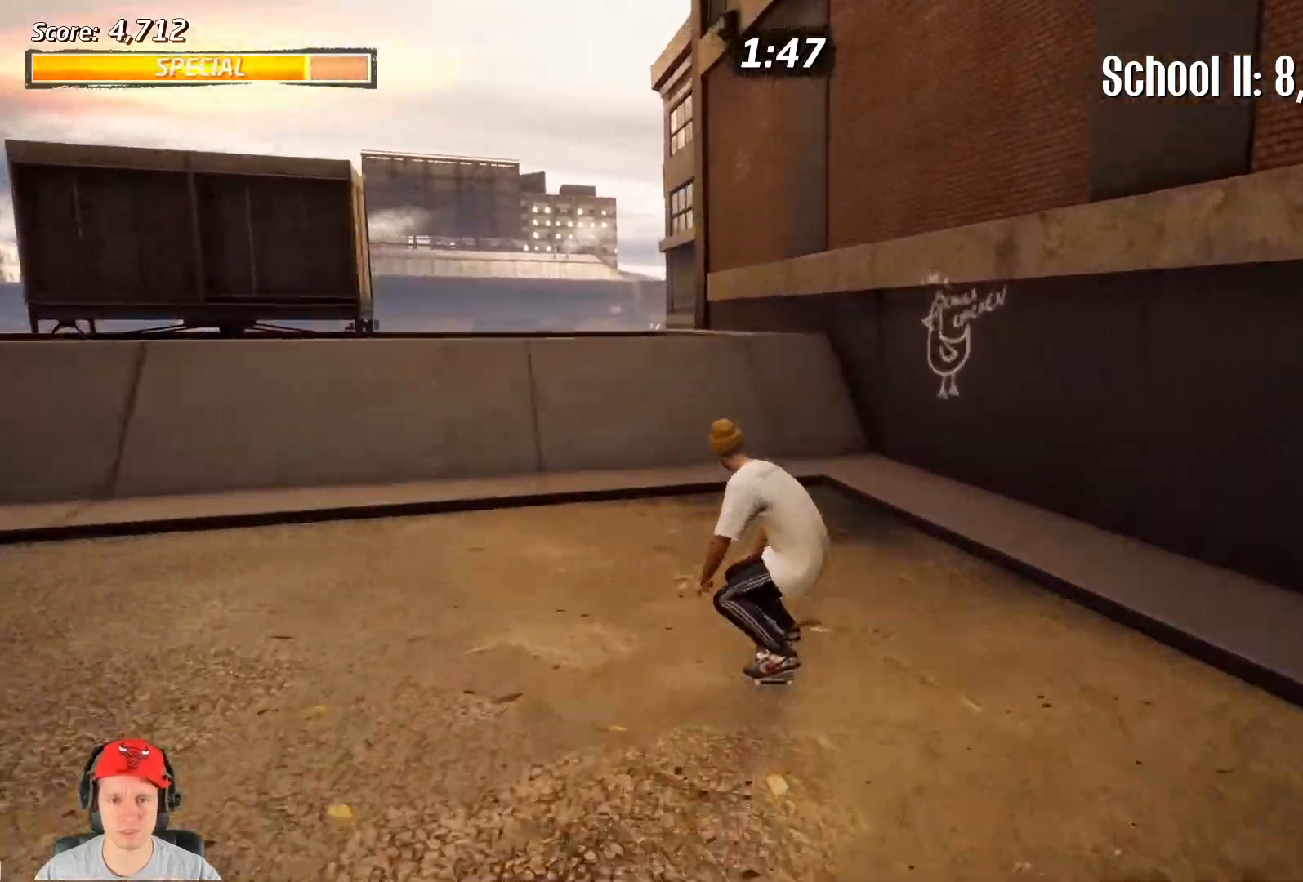
{"buttons": ["CROSS", "TRIANGLE", "L1", "DPAD_UP"], "events": [[100, "DPAD_UP", "down"], [183, "DPAD_UP", "up"], [267, "DPAD_UP", "down"], [367, "DPAD_UP", "up"], [383, "CROSS", "up"], [383, "L1", "down"], [433, "CROSS", "down"], [433, "DPAD_UP", "down"]]}
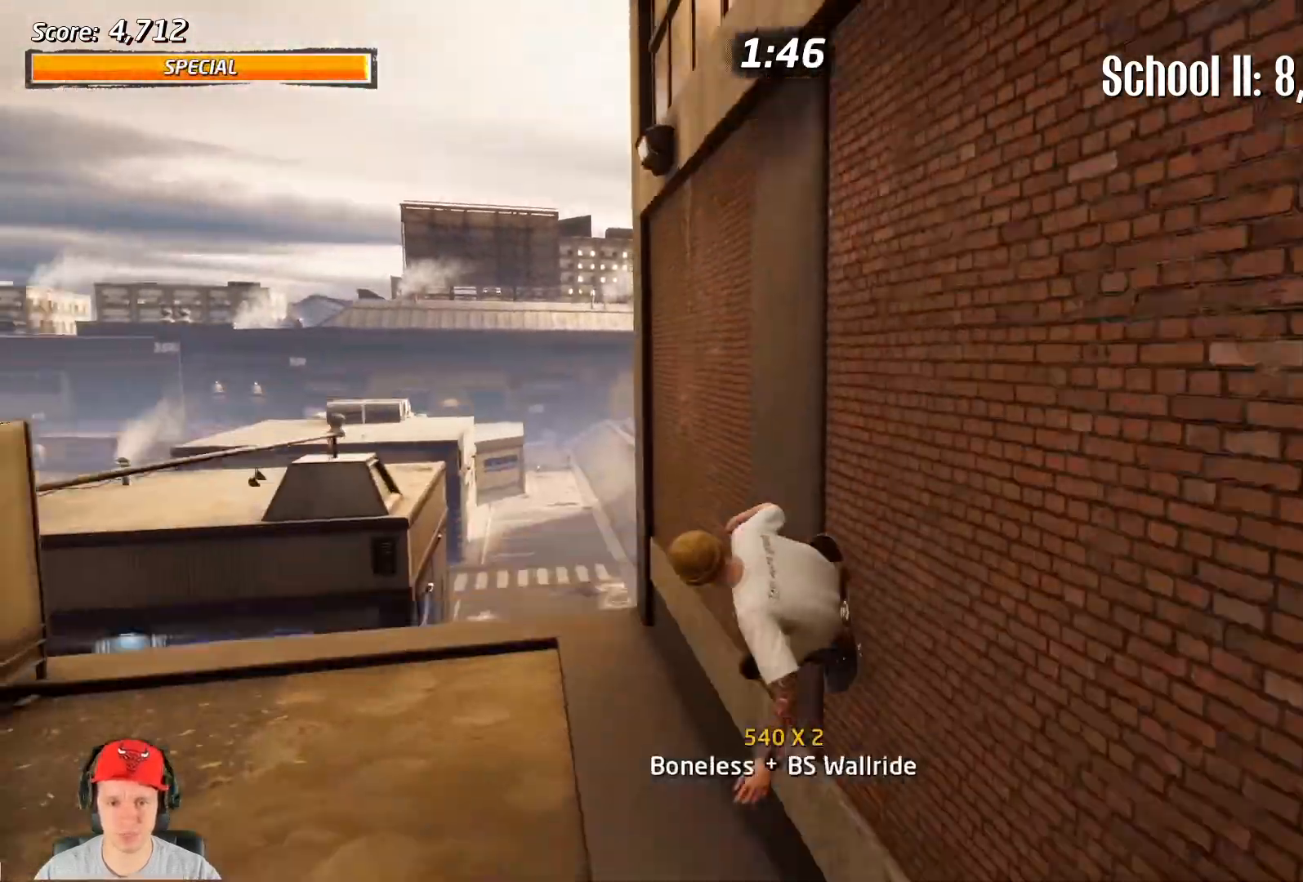
{"buttons": [], "events": [[17, "TRIANGLE", "up"], [33, "DPAD_UP", "up"], [50, "CROSS", "up"], [133, "DPAD_RIGHT", "down"], [200, "DPAD_UP", "down"], [217, "DPAD_RIGHT", "up"], [217, "DPAD_UP", "up"], [283, "DPAD_LEFT", "down"], [317, "SQUARE", "down"], [350, "L1", "up"], [367, "L1", "down"], [383, "L1", "up"], [433, "DPAD_LEFT", "up"], [467, "SQUARE", "up"]]}
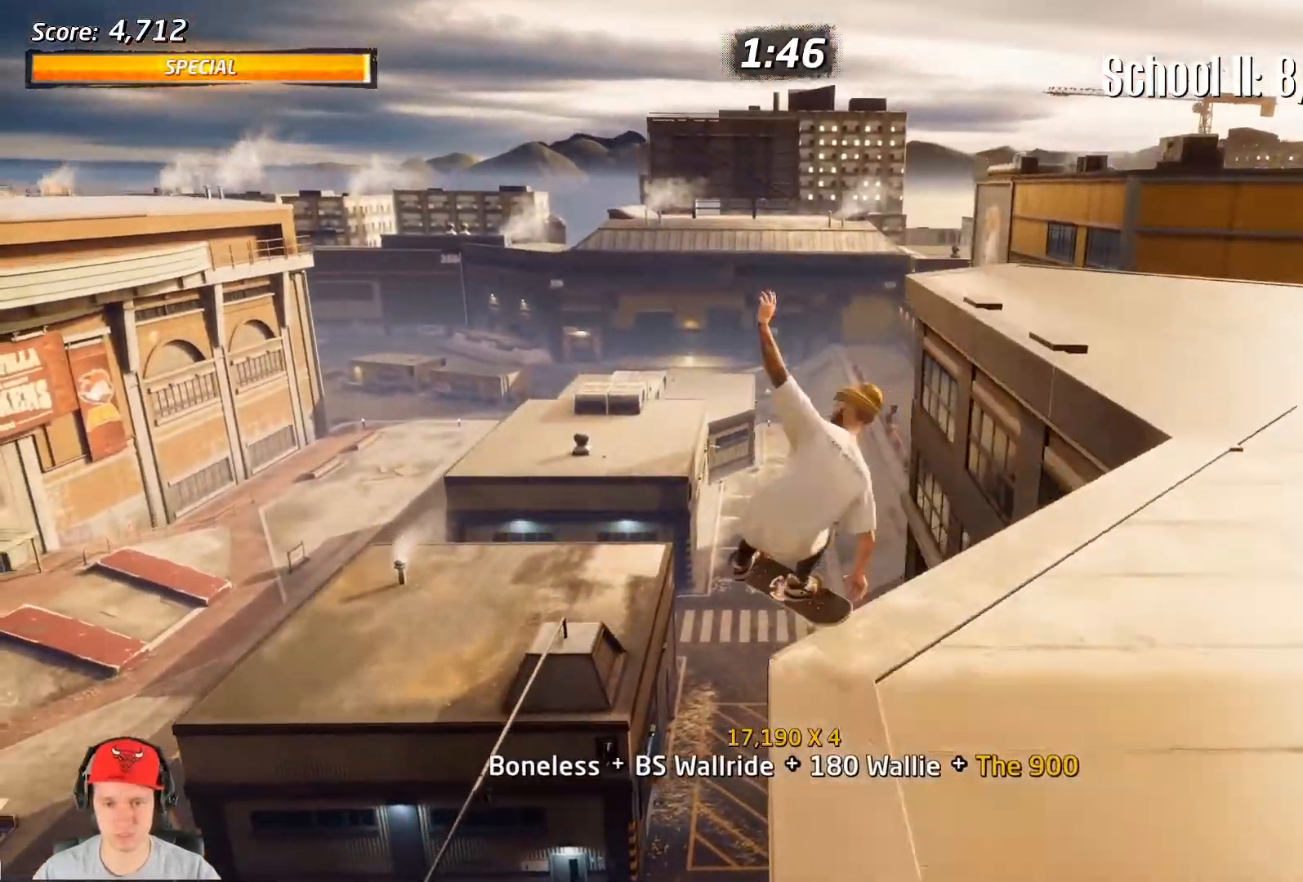
{"buttons": ["CIRCLE"], "events": [[183, "DPAD_RIGHT", "down"], [250, "DPAD_RIGHT", "up"], [350, "DPAD_LEFT", "down"], [433, "CIRCLE", "down"], [483, "DPAD_LEFT", "up"]]}
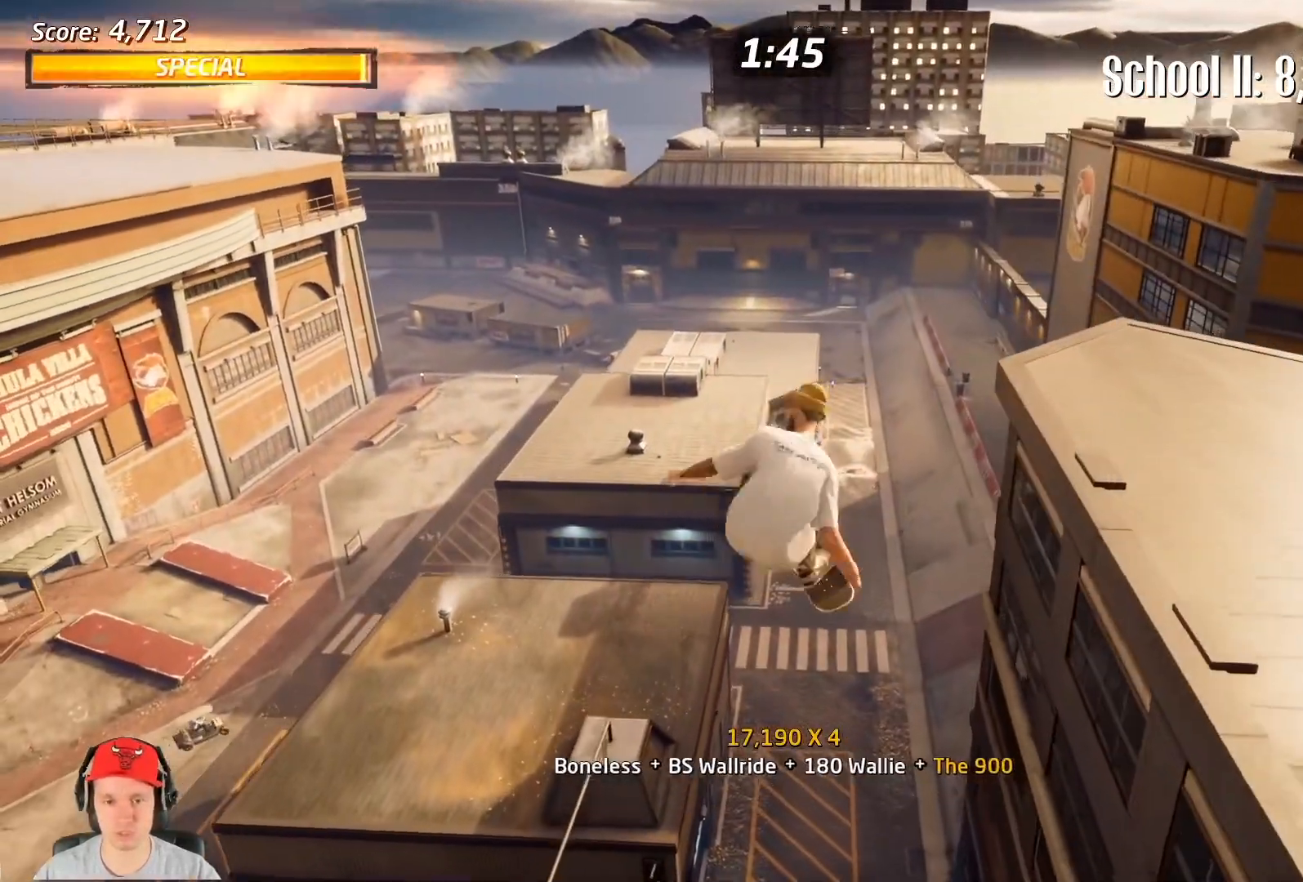
{"buttons": ["CIRCLE", "L1"], "events": [[417, "L1", "down"]]}
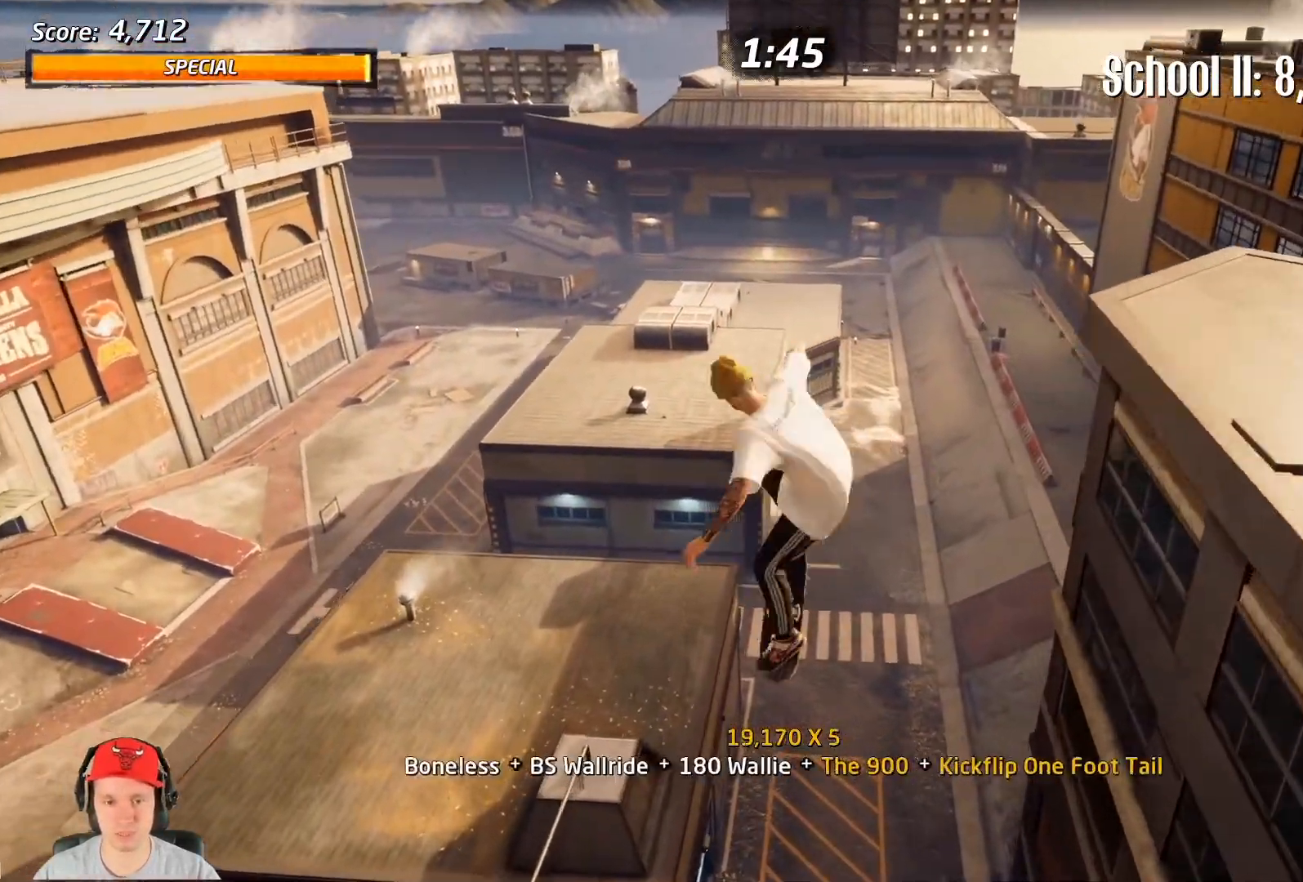
{"buttons": ["CIRCLE", "L1"], "events": []}